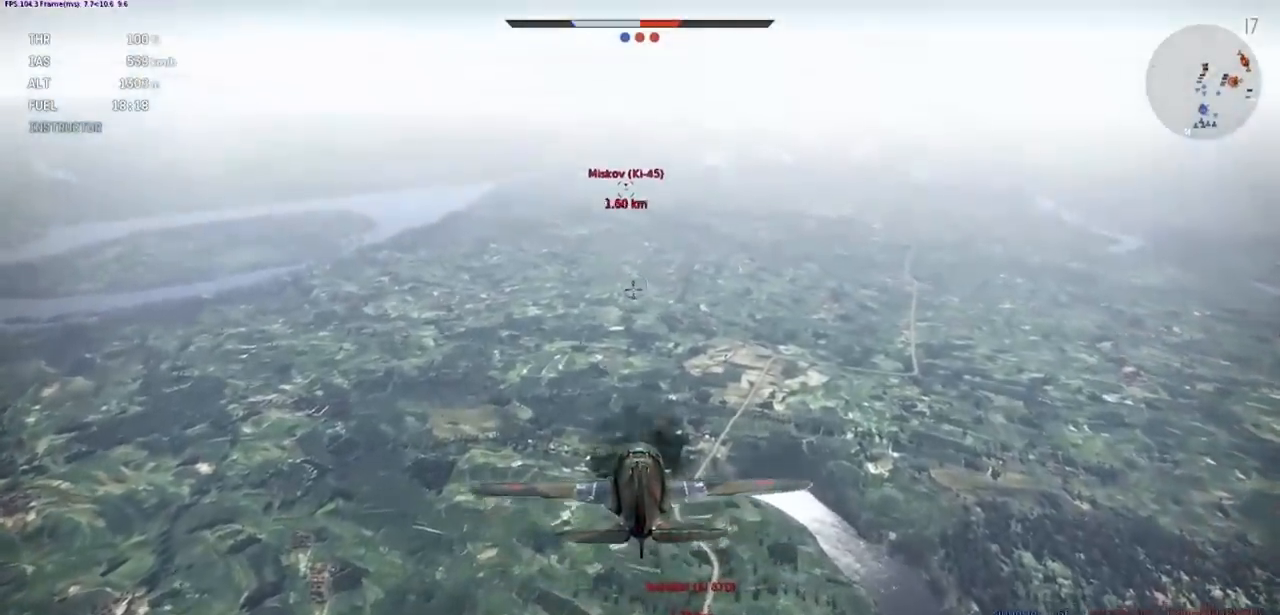
Gameplay with keyboard; each line is a JSON object with the keys held at the frame after it. "events" lists presses ("down") and releases ("up") of ".", "/", "0", "1", "2", "3", "4", "5", "6", "7", "8", "9", "a", "alt_l", "alt_r", "b", "backslash", "backspace", "c", "caps_lock", "comma", "ctrl_l", "ctrl_r", "d", "e", "equals", "f", "g", "h", "i", "j", "k", "l", "lbracket", "m", "minus", "n", "o", "p", "q", "quote", "r", "rbracket", "return", "s", "semicolon", "shift", "space", "super", "t", "tab", "tilde", "u", "v", "w", "x", "y" and "z" between this image and that frame as [ms after this image, input, new state], when the widget could be followed in between. No other keys are recorded. Mouse input is not recorded.
{"keys": ["a"], "events": [[267, "a", "up"], [501, "a", "down"]]}
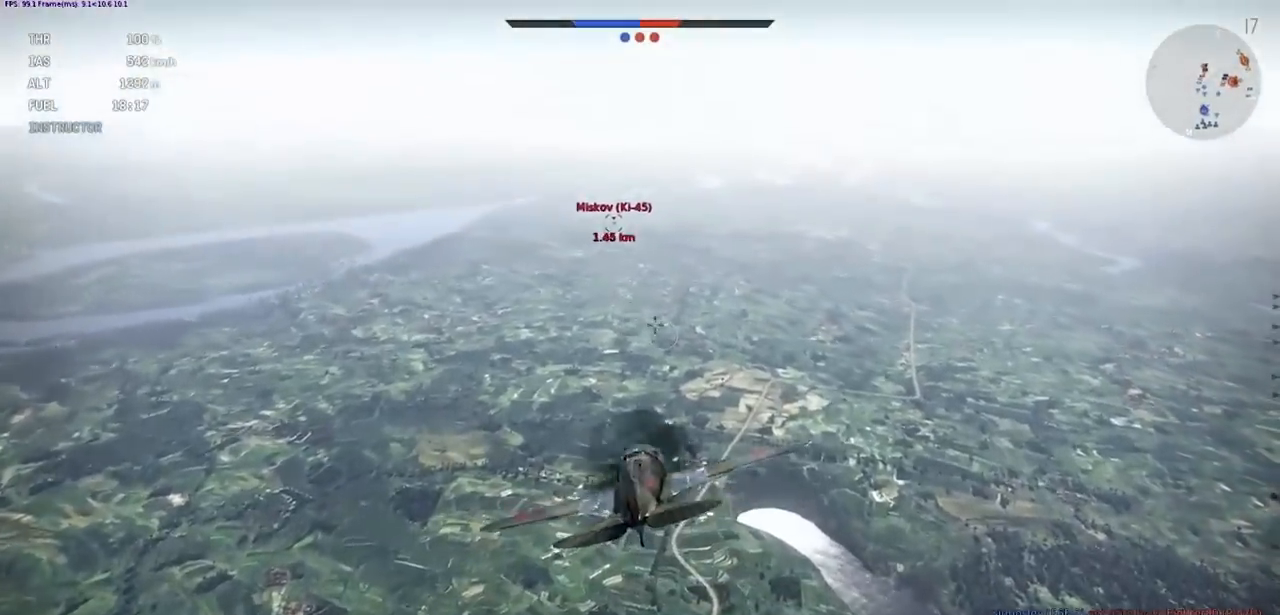
{"keys": ["a"], "events": []}
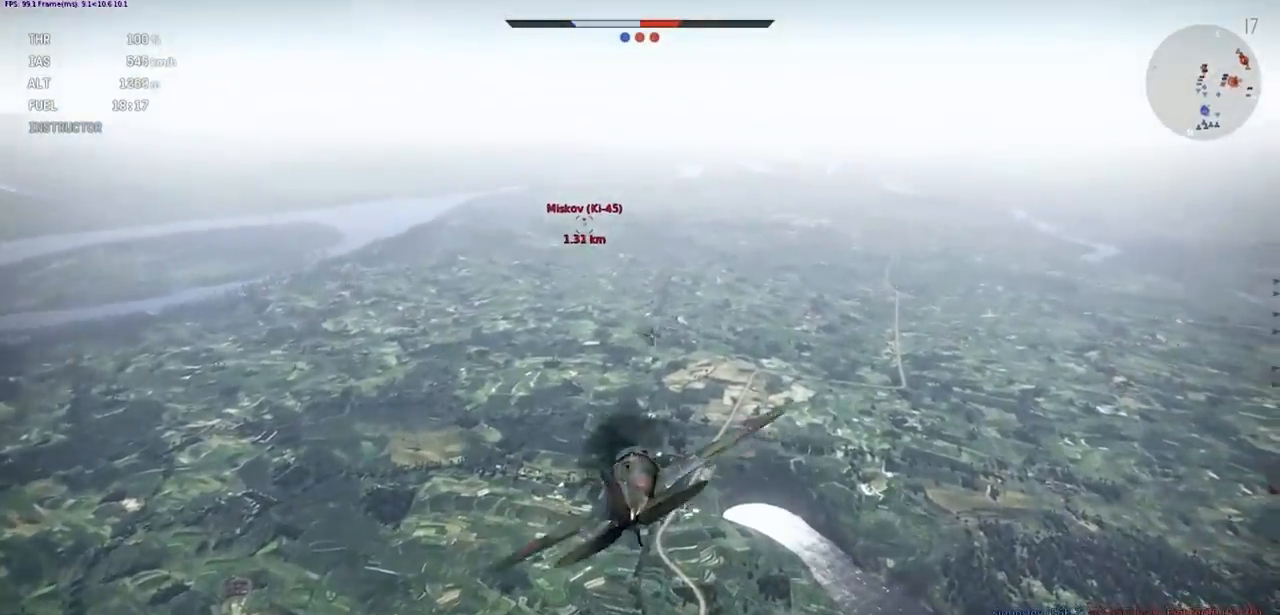
{"keys": ["a", "ctrl_l"], "events": [[334, "rbracket", "down"], [434, "rbracket", "up"], [501, "ctrl_l", "down"]]}
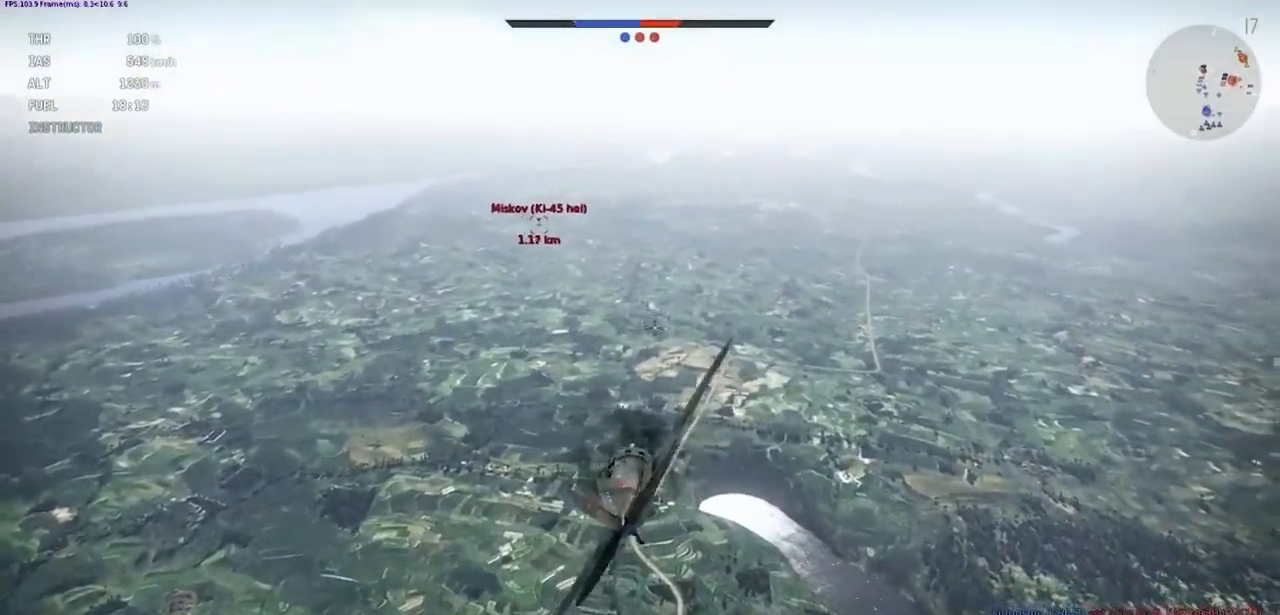
{"keys": ["a", "ctrl_l"], "events": [[33, "rbracket", "down"], [100, "rbracket", "up"], [200, "rbracket", "down"], [300, "rbracket", "up"]]}
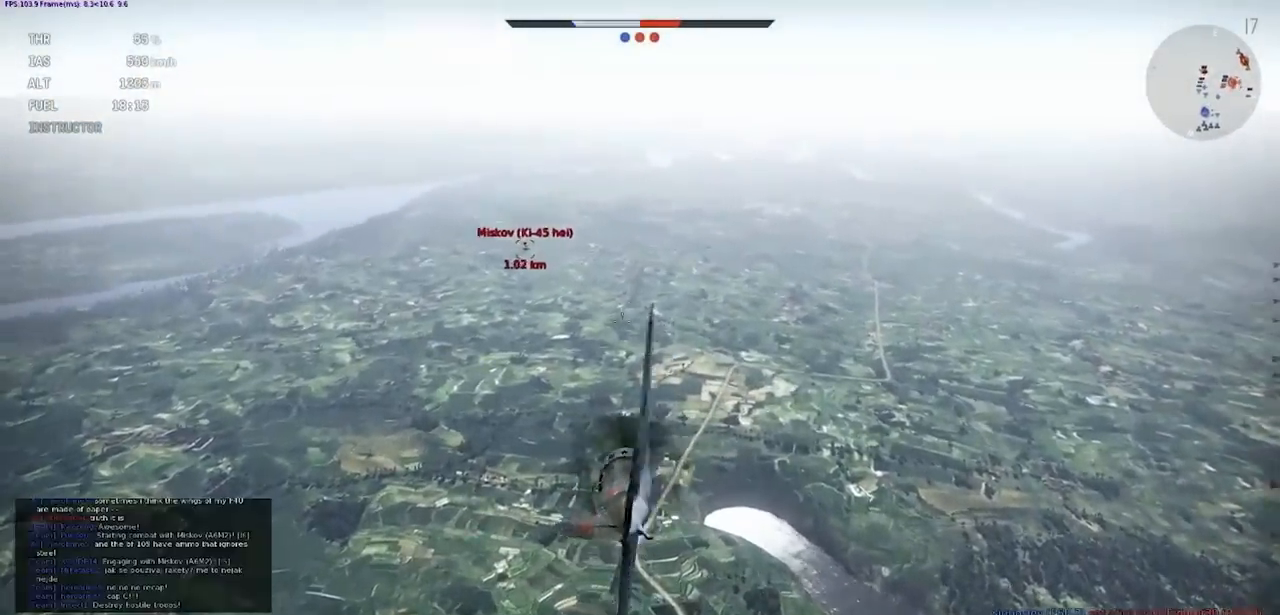
{"keys": ["a", "ctrl_l"], "events": [[267, "a", "up"], [434, "a", "down"]]}
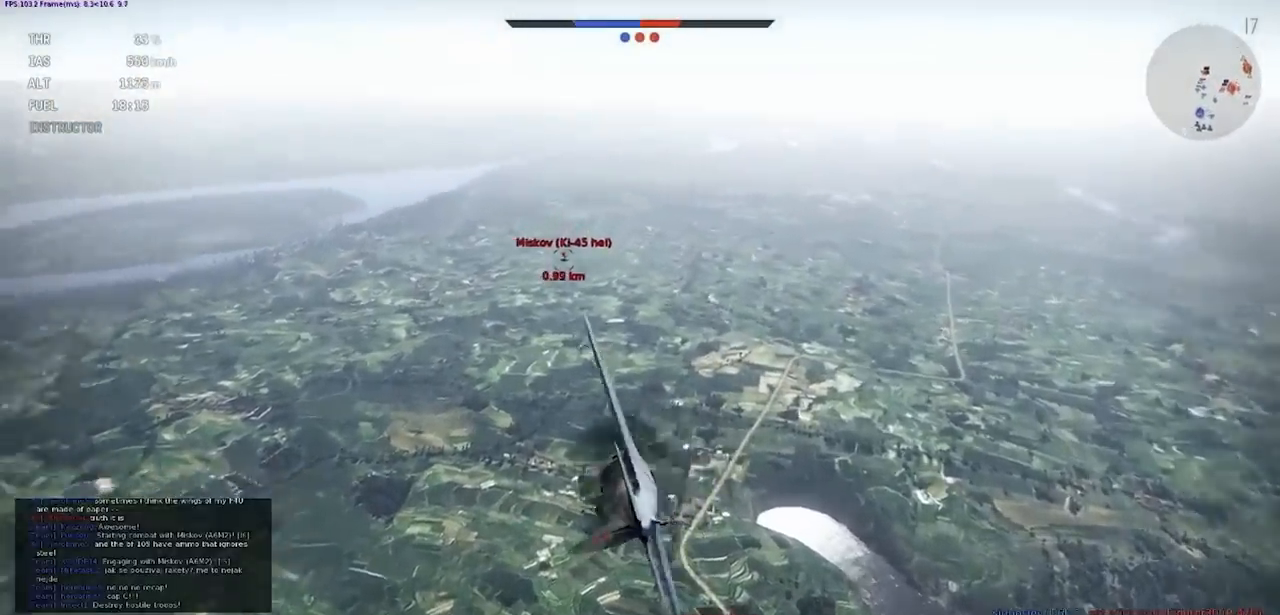
{"keys": ["a", "ctrl_l"], "events": []}
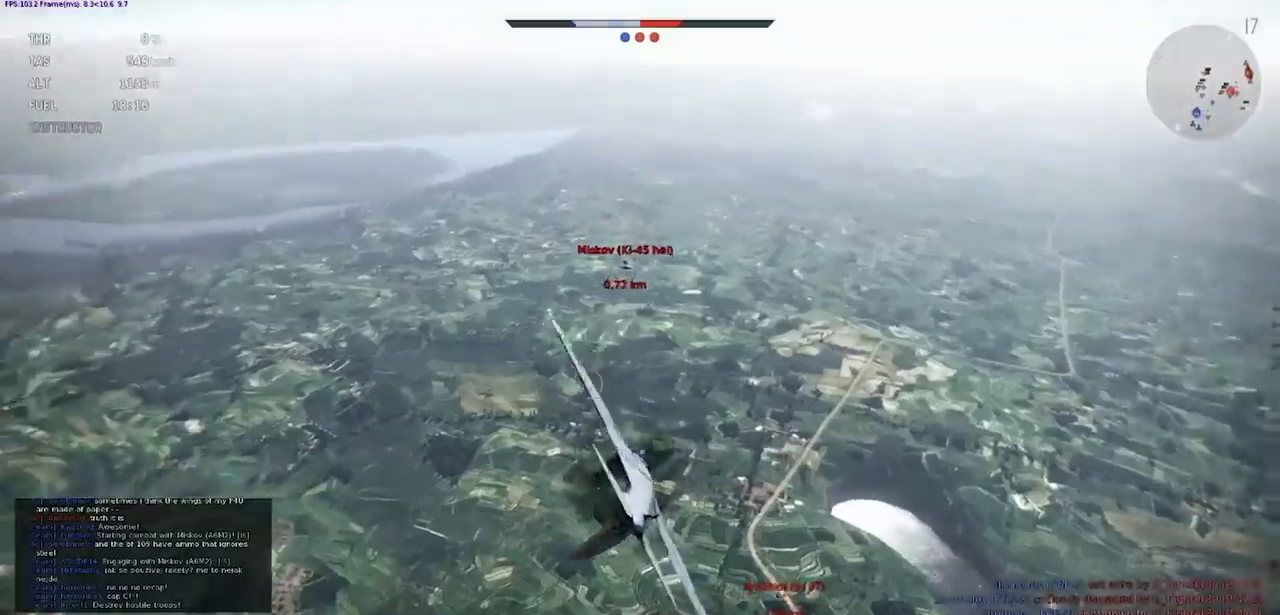
{"keys": ["a", "ctrl_l"], "events": [[267, "a", "up"], [334, "a", "down"]]}
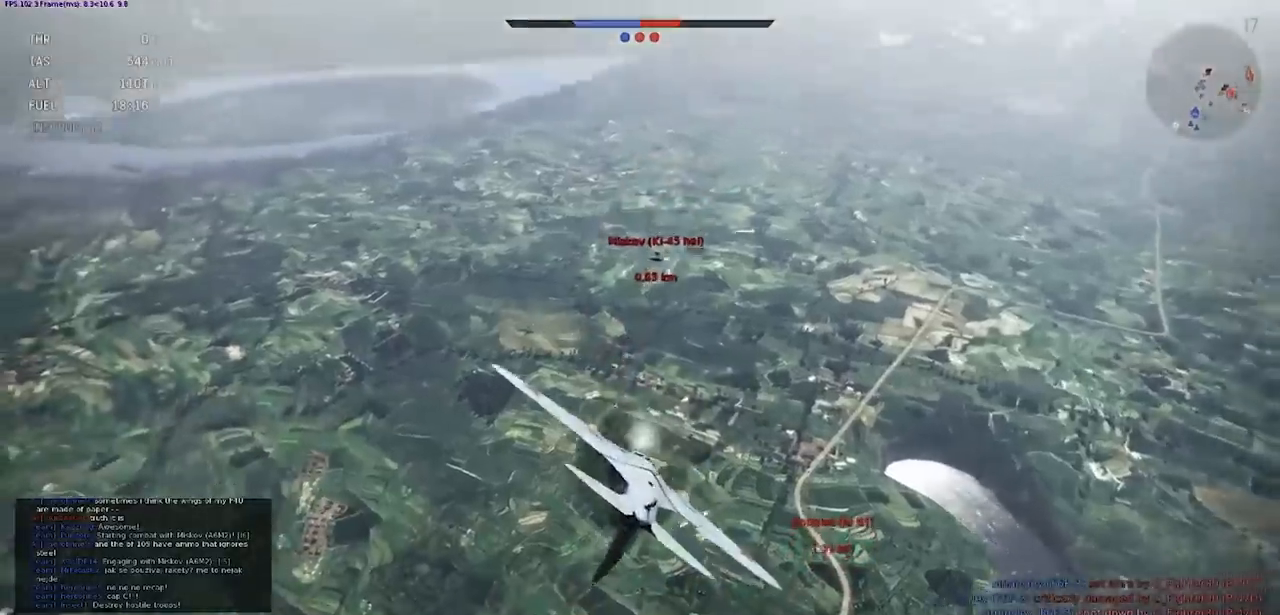
{"keys": ["ctrl_l"], "events": [[67, "a", "up"]]}
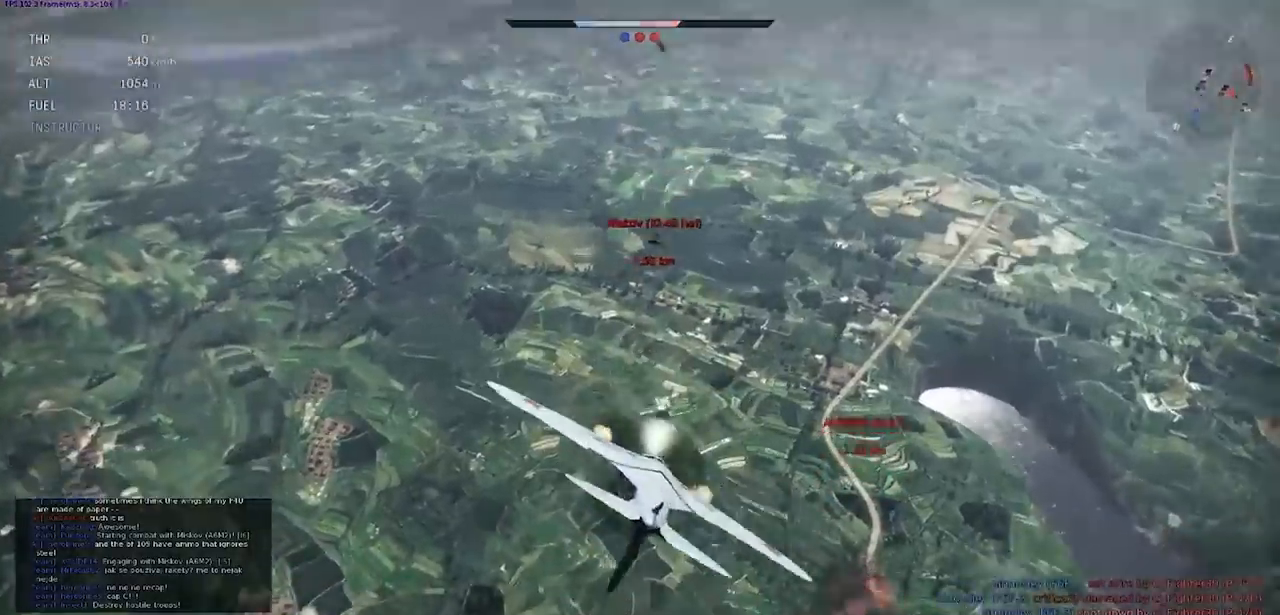
{"keys": [], "events": [[234, "ctrl_l", "up"]]}
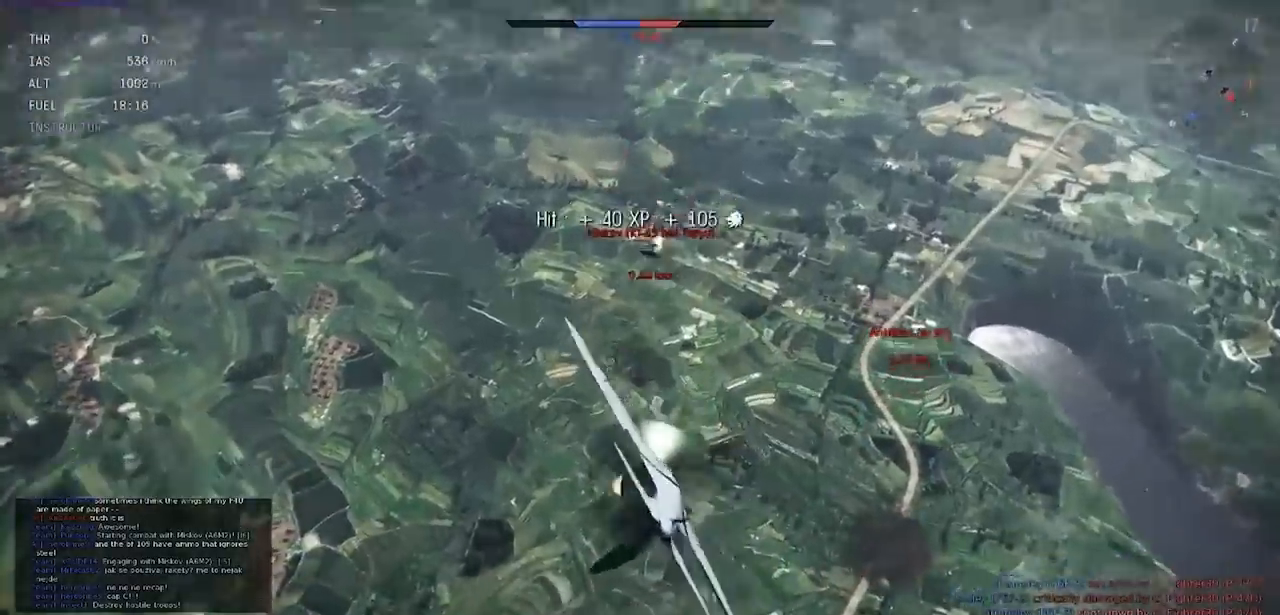
{"keys": [], "events": []}
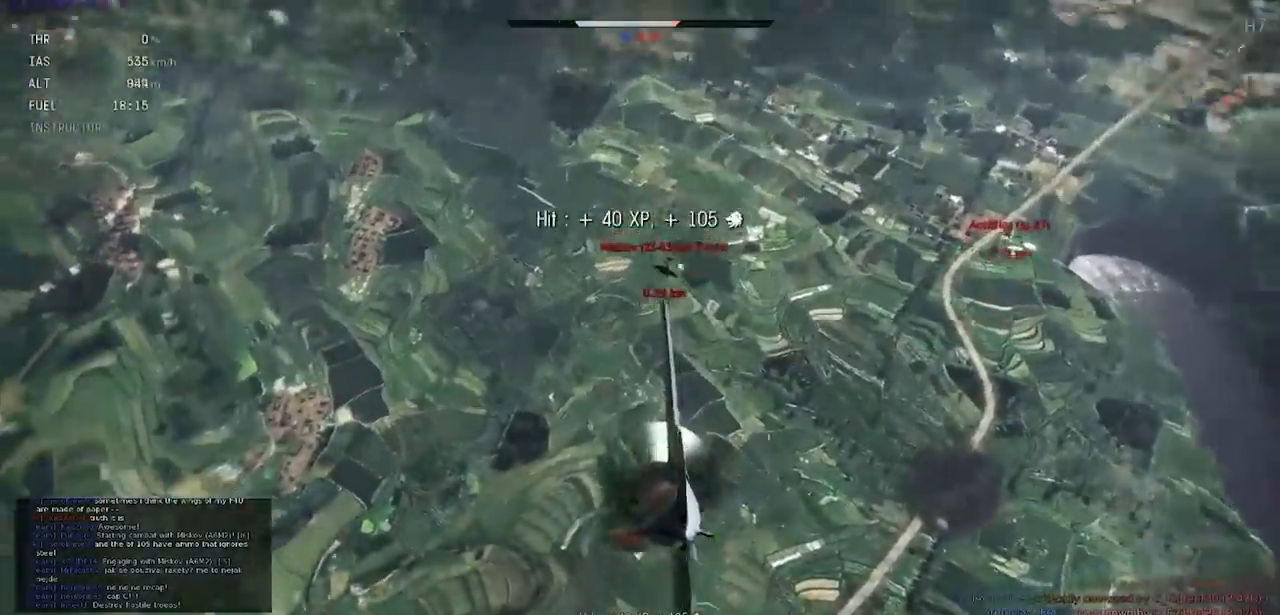
{"keys": ["q", "s"], "events": [[267, "s", "down"], [334, "q", "down"]]}
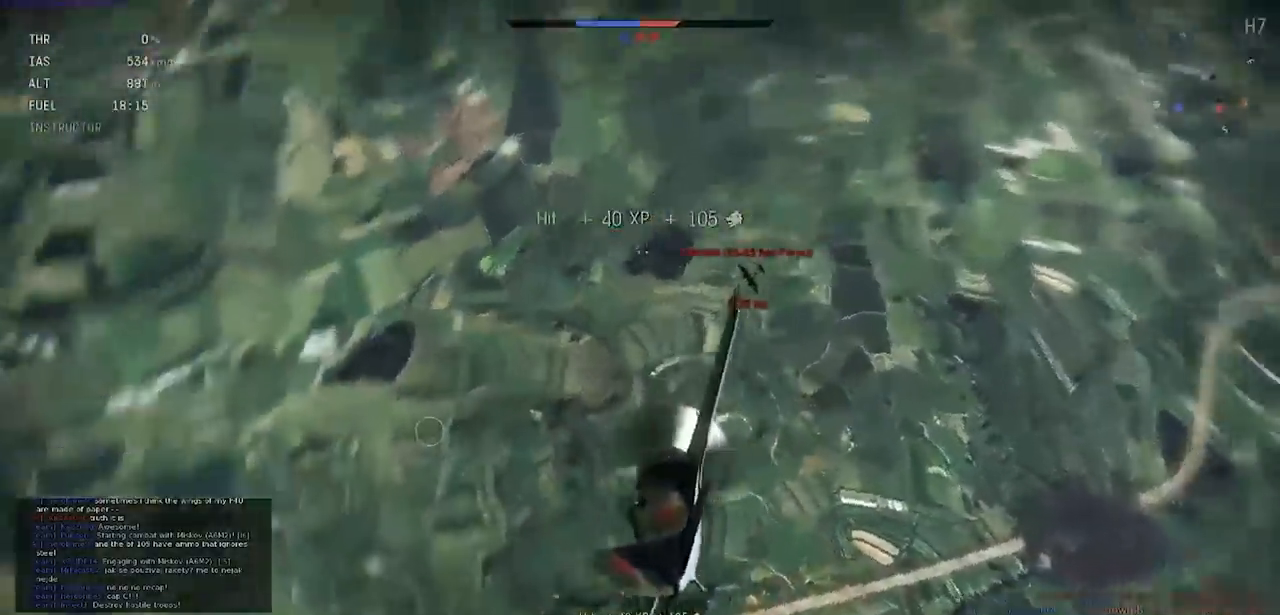
{"keys": ["lbracket", "q", "s"], "events": [[500, "lbracket", "down"]]}
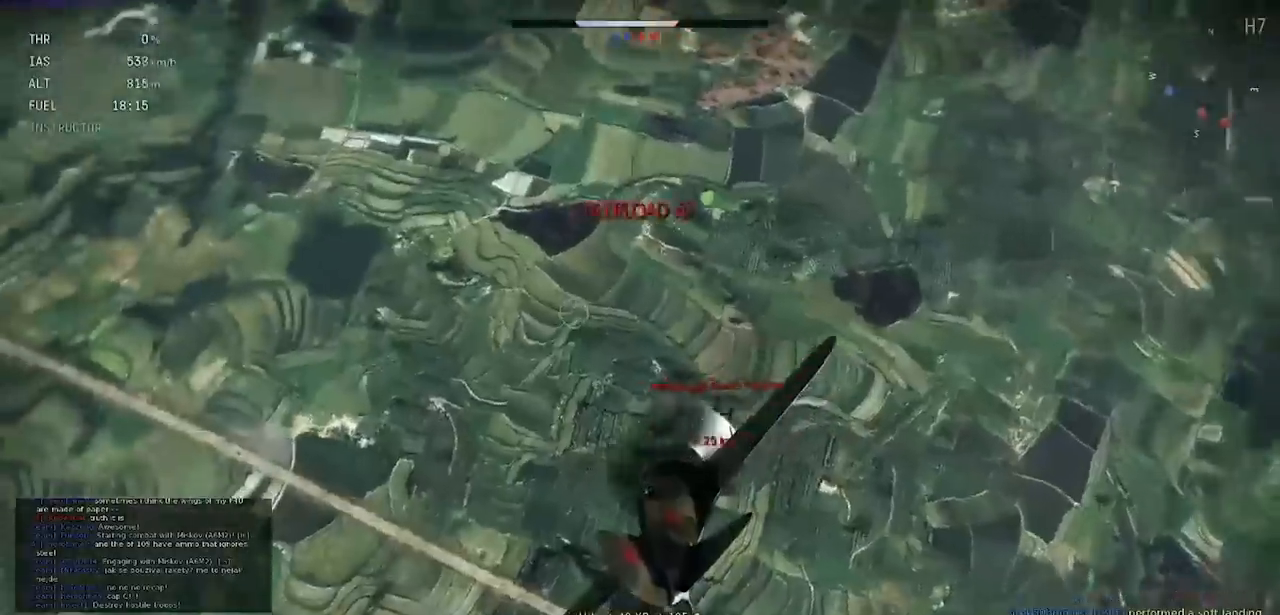
{"keys": ["q", "s", "shift"], "events": [[67, "shift", "down"], [100, "lbracket", "up"], [167, "lbracket", "down"], [267, "lbracket", "up"], [367, "lbracket", "down"], [434, "lbracket", "up"]]}
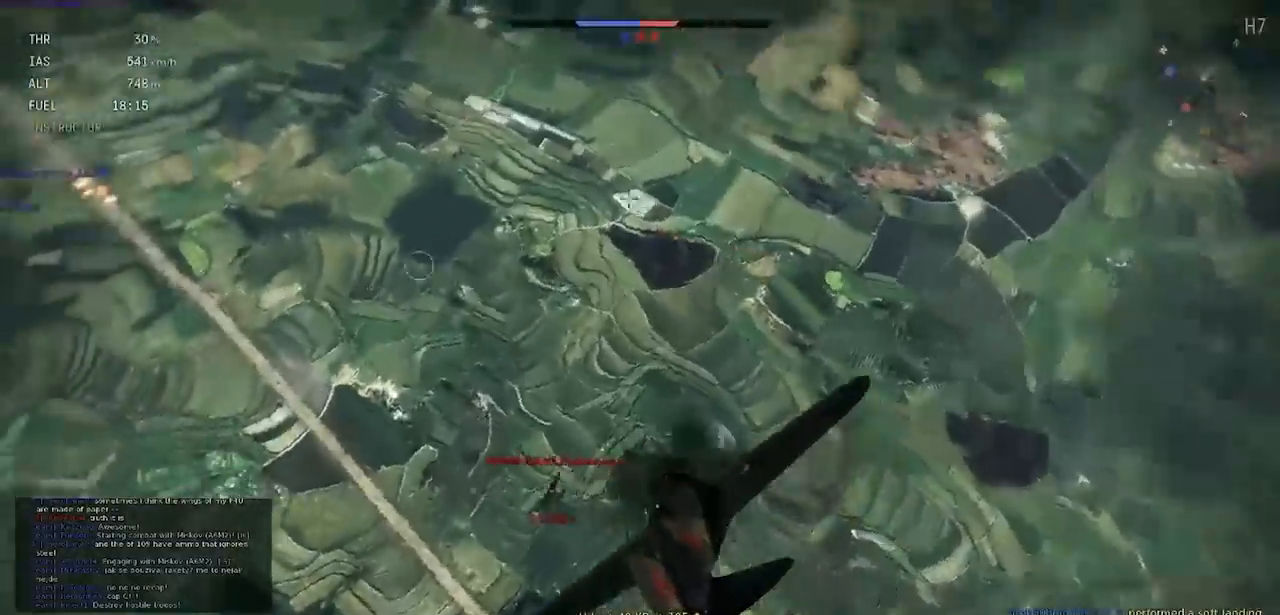
{"keys": ["q", "s", "shift"], "events": []}
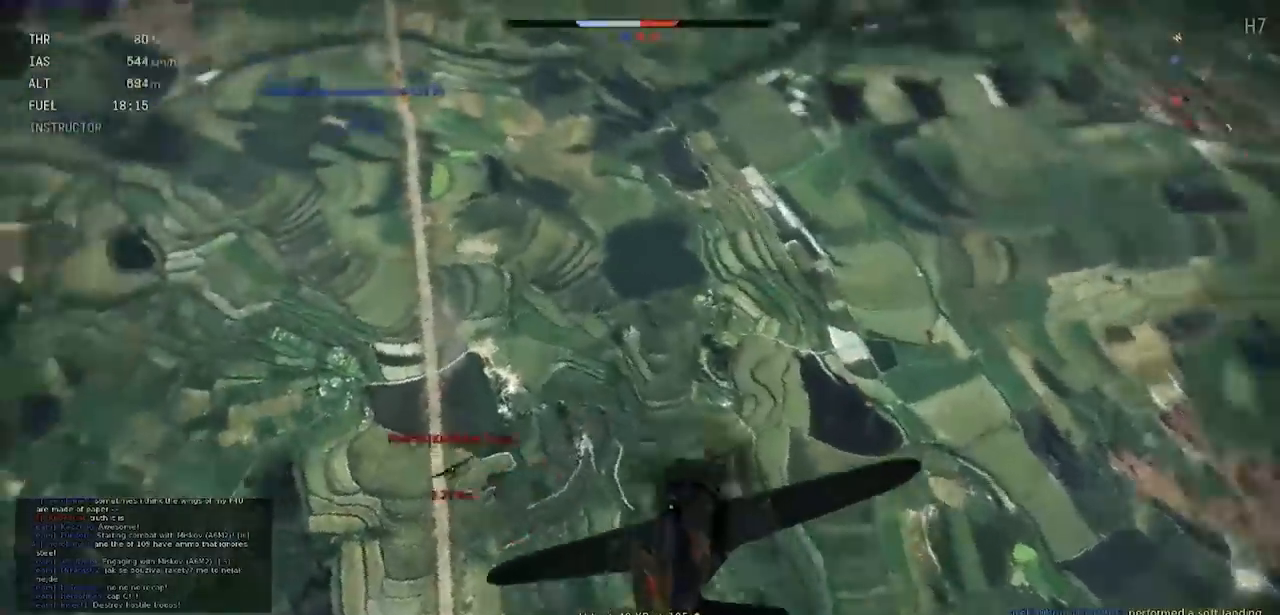
{"keys": ["q", "s", "shift"], "events": []}
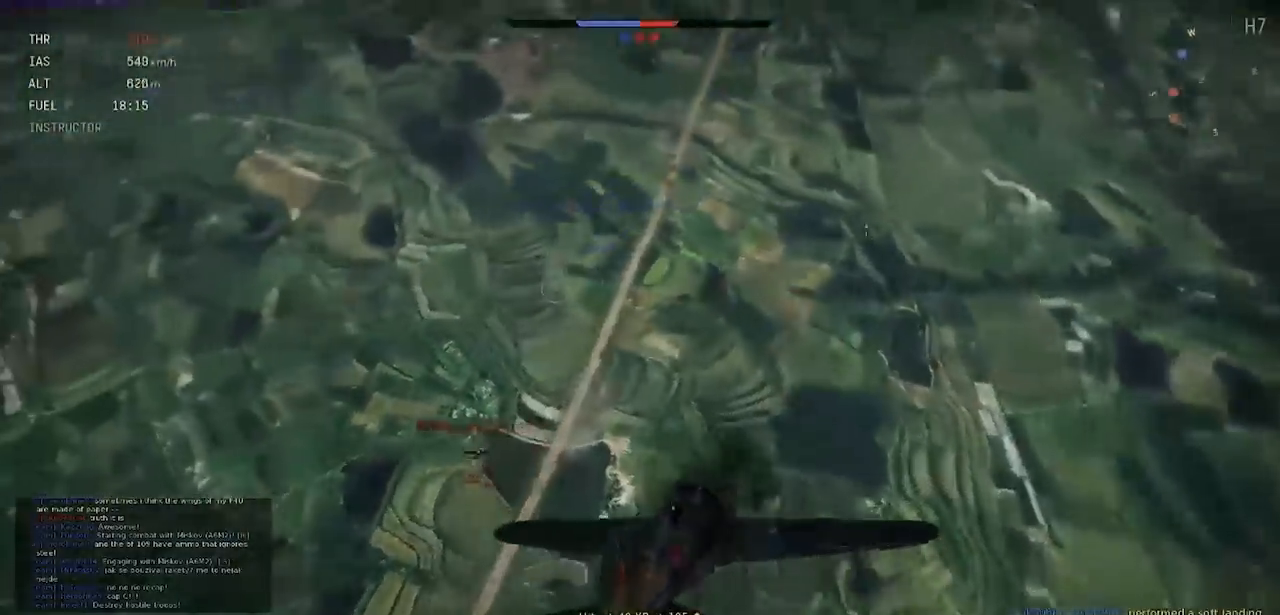
{"keys": [], "events": [[267, "q", "up"], [267, "s", "up"], [267, "shift", "up"]]}
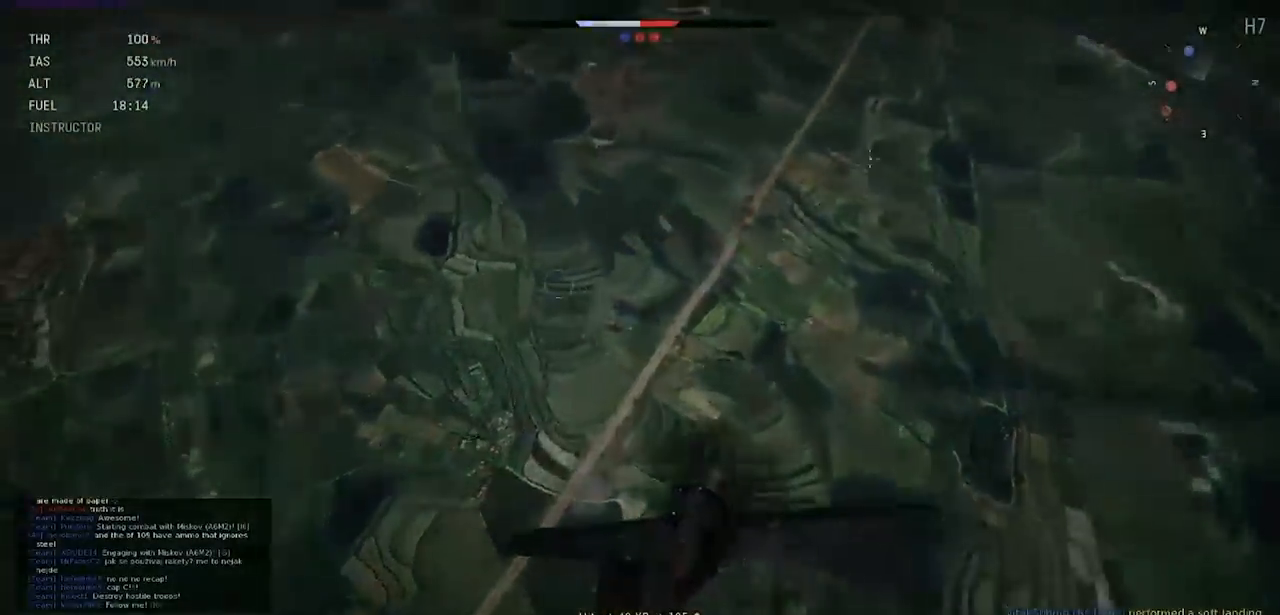
{"keys": ["d", "shift"], "events": [[200, "shift", "down"], [367, "d", "down"]]}
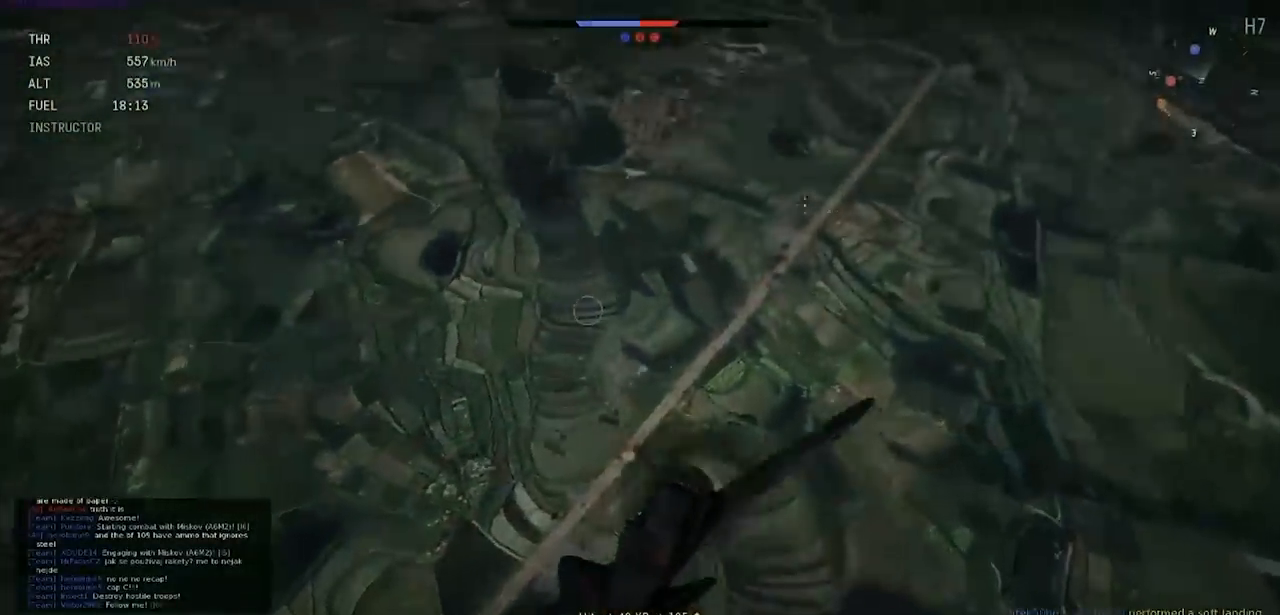
{"keys": ["d", "shift"], "events": [[33, "d", "up"], [267, "d", "down"]]}
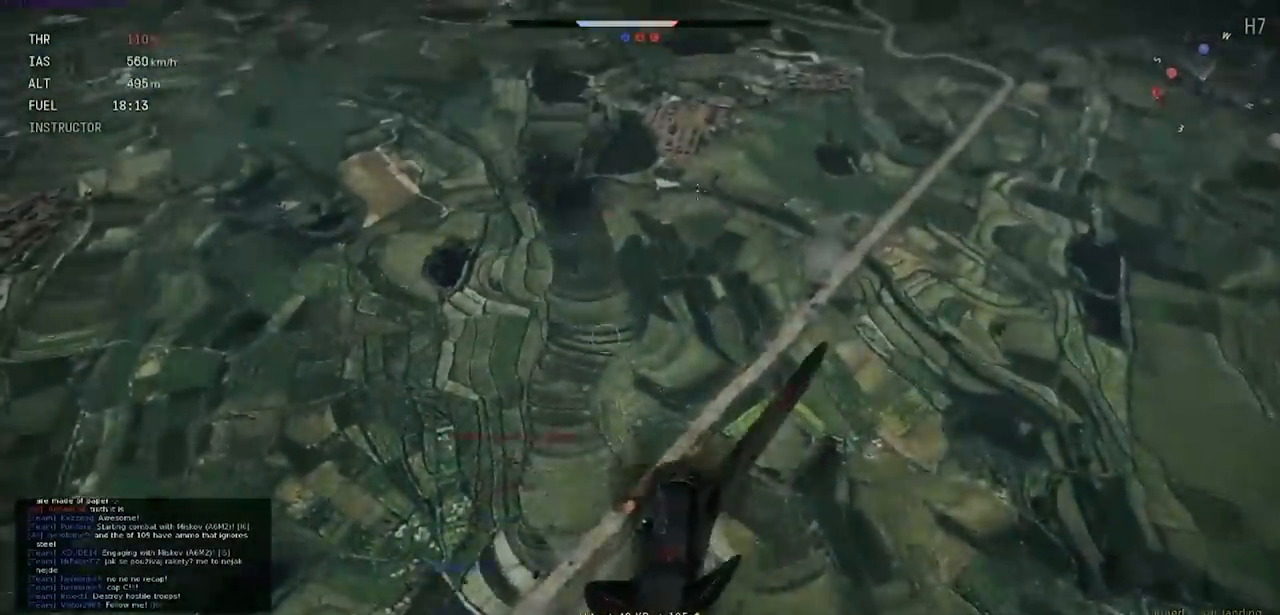
{"keys": ["shift"], "events": [[501, "d", "up"]]}
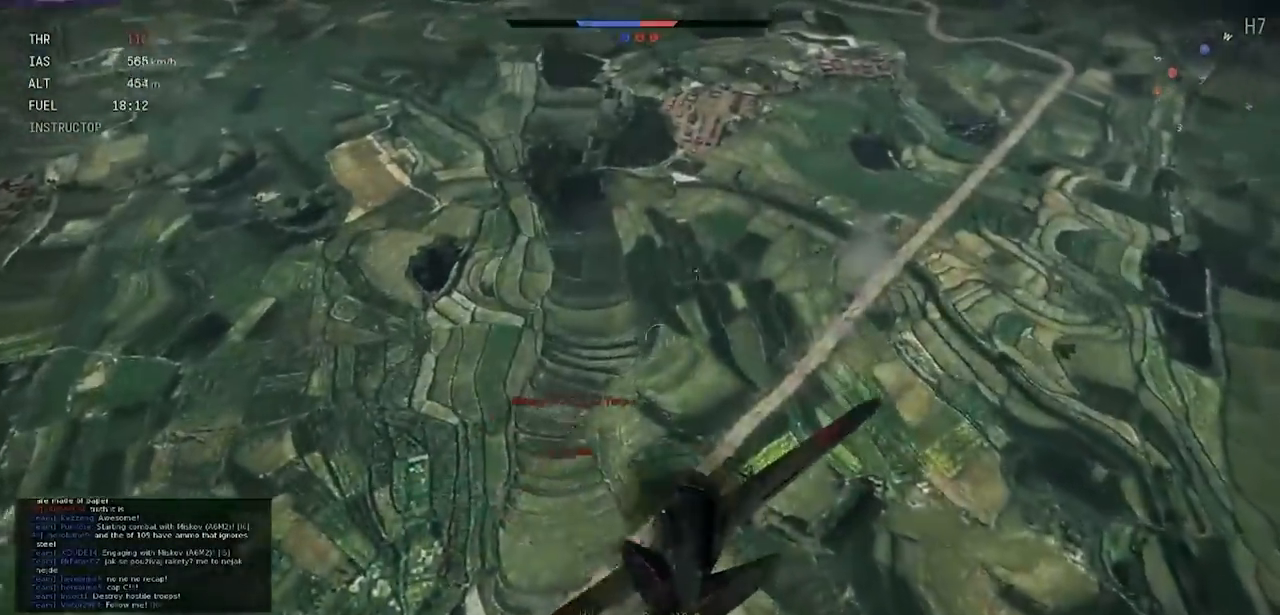
{"keys": ["shift"], "events": [[267, "d", "down"], [500, "d", "up"]]}
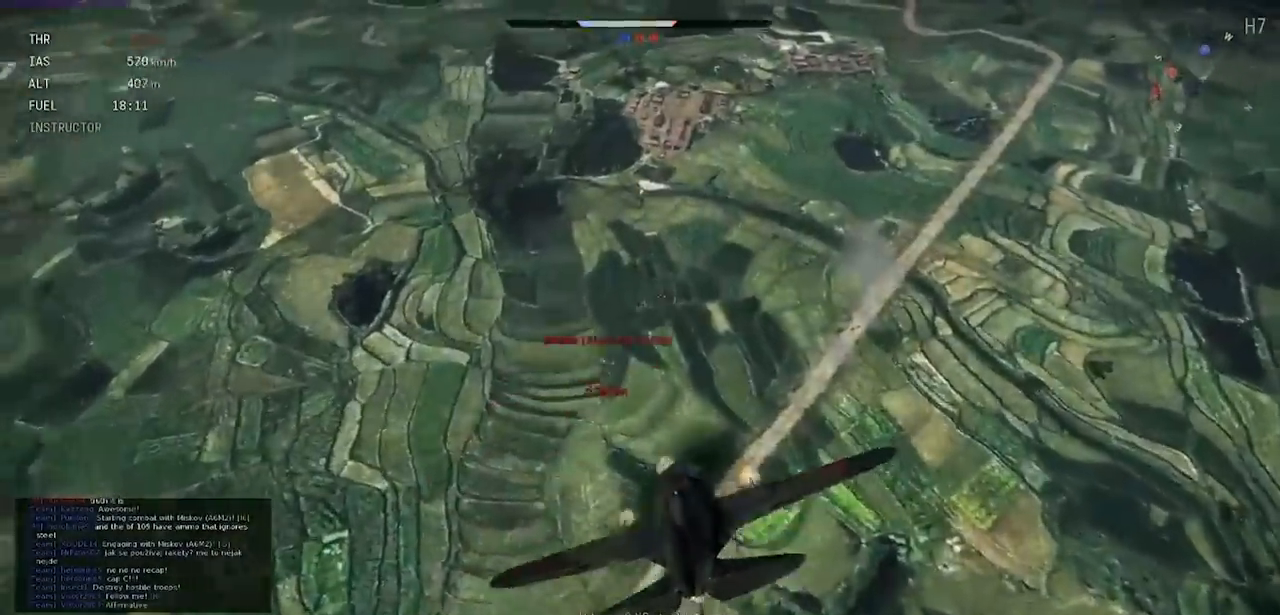
{"keys": ["shift"], "events": [[267, "d", "down"], [467, "d", "up"]]}
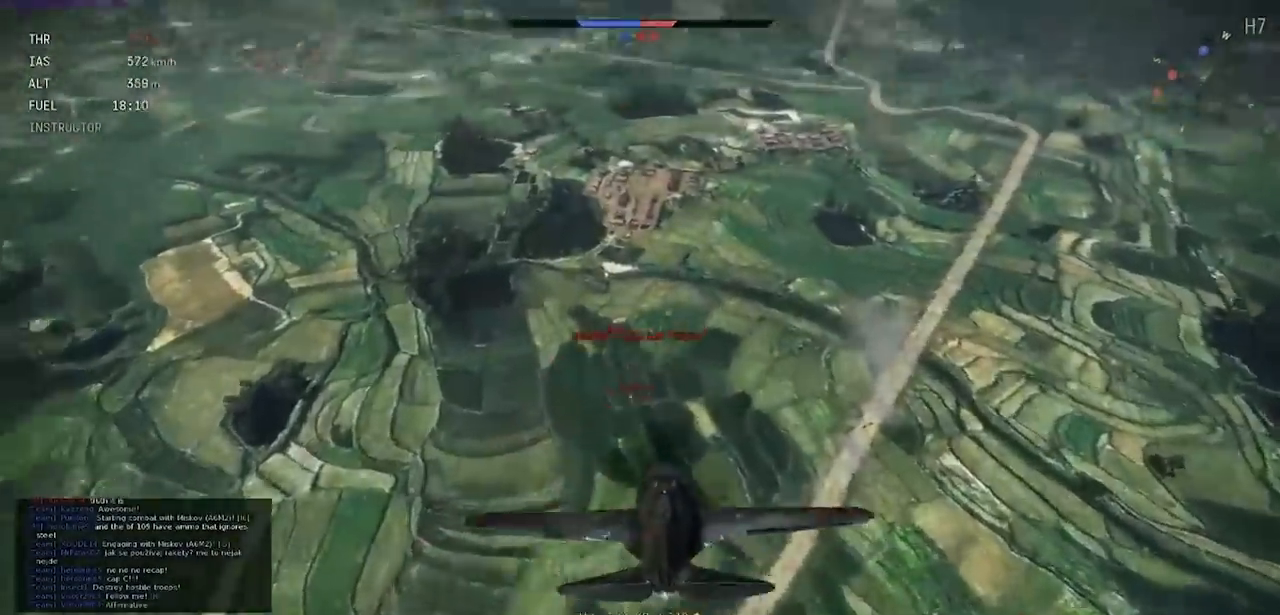
{"keys": ["shift"], "events": [[233, "d", "down"], [400, "d", "up"]]}
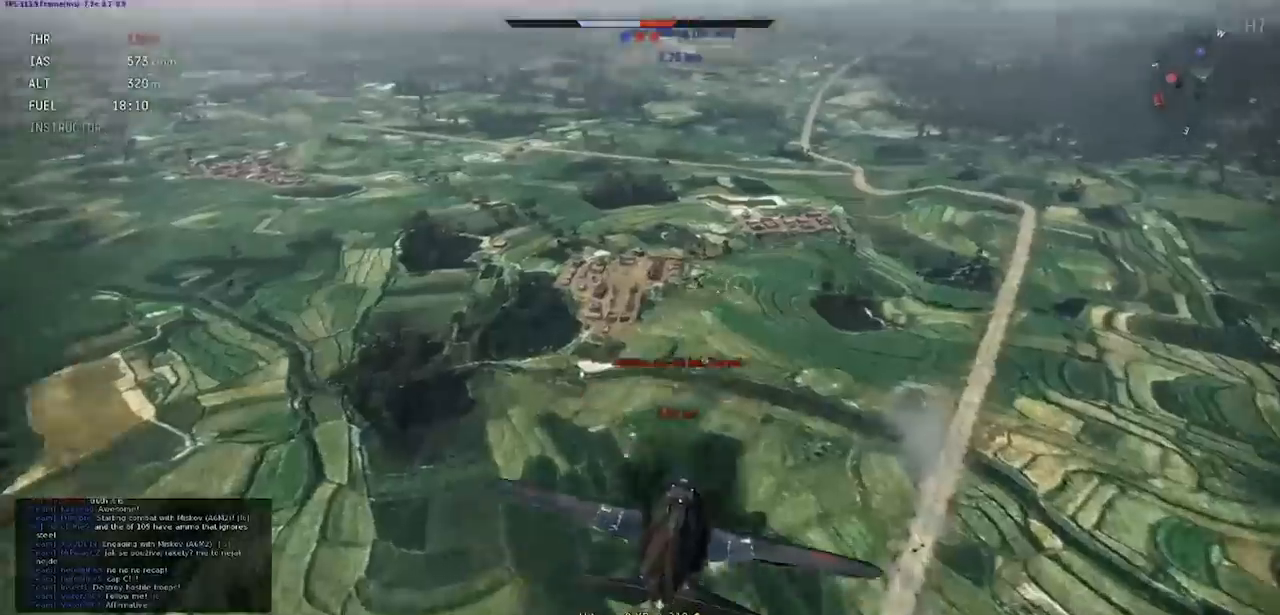
{"keys": ["shift"], "events": []}
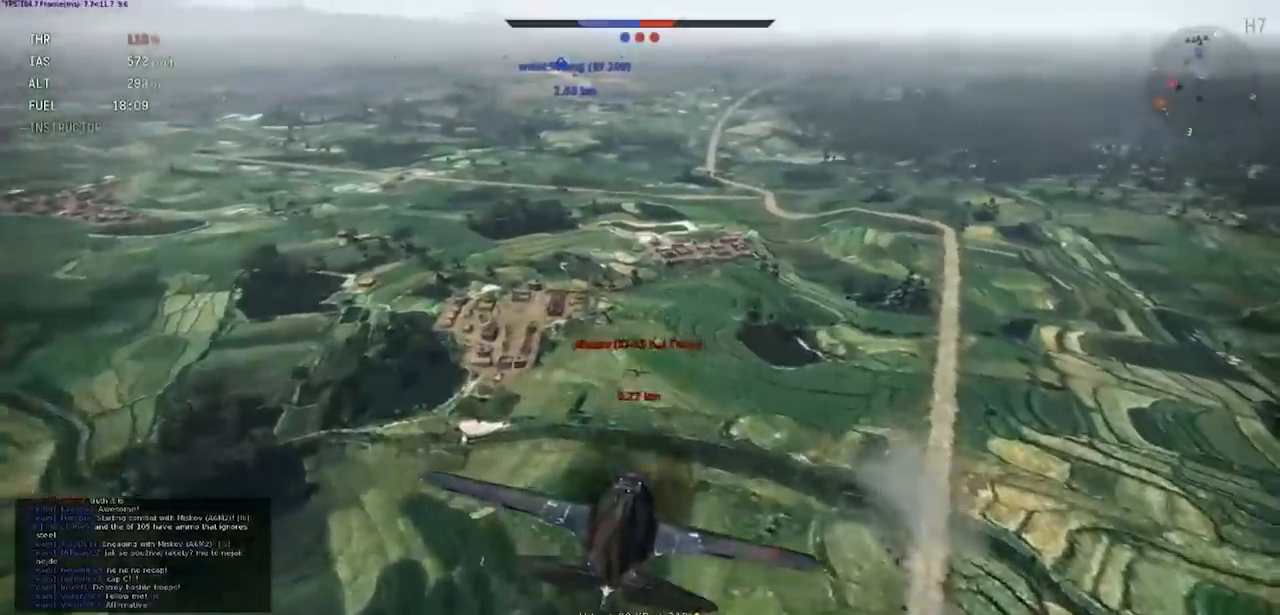
{"keys": ["shift"], "events": []}
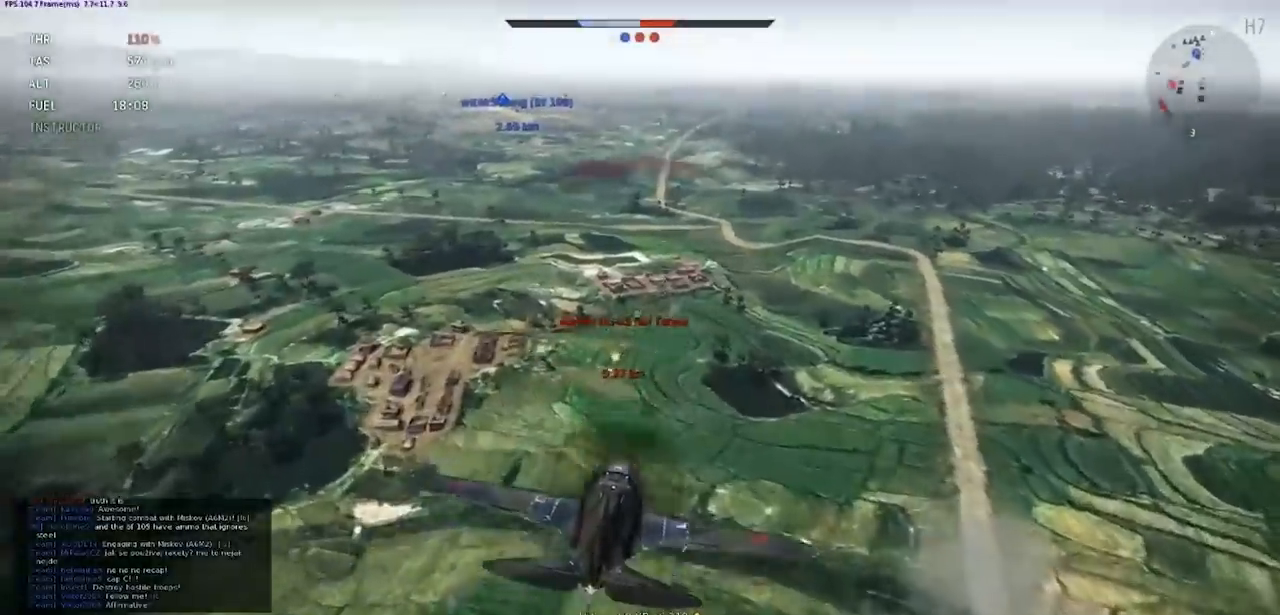
{"keys": ["shift"], "events": []}
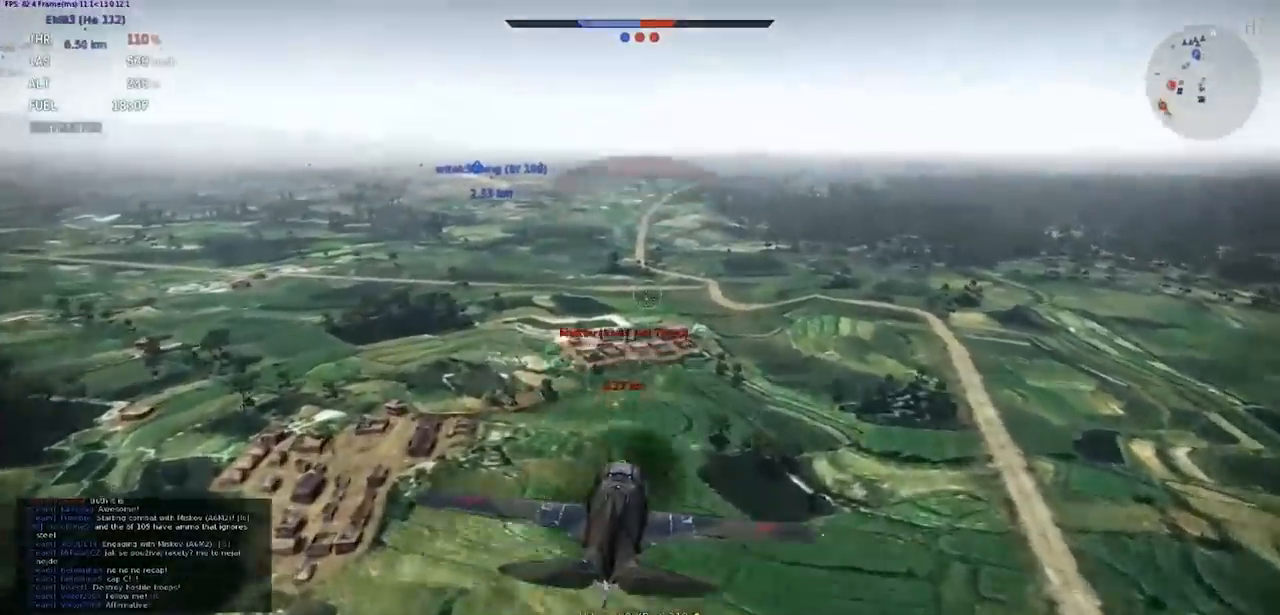
{"keys": ["shift"], "events": [[67, "a", "down"], [300, "a", "up"]]}
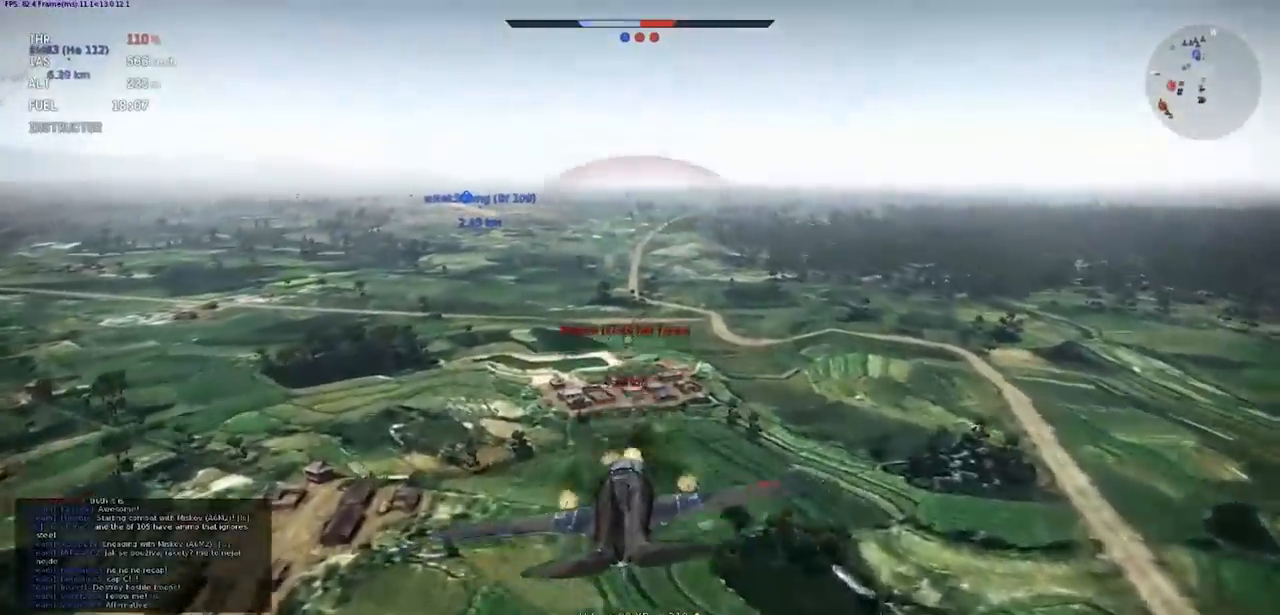
{"keys": ["a", "shift"], "events": [[401, "a", "down"]]}
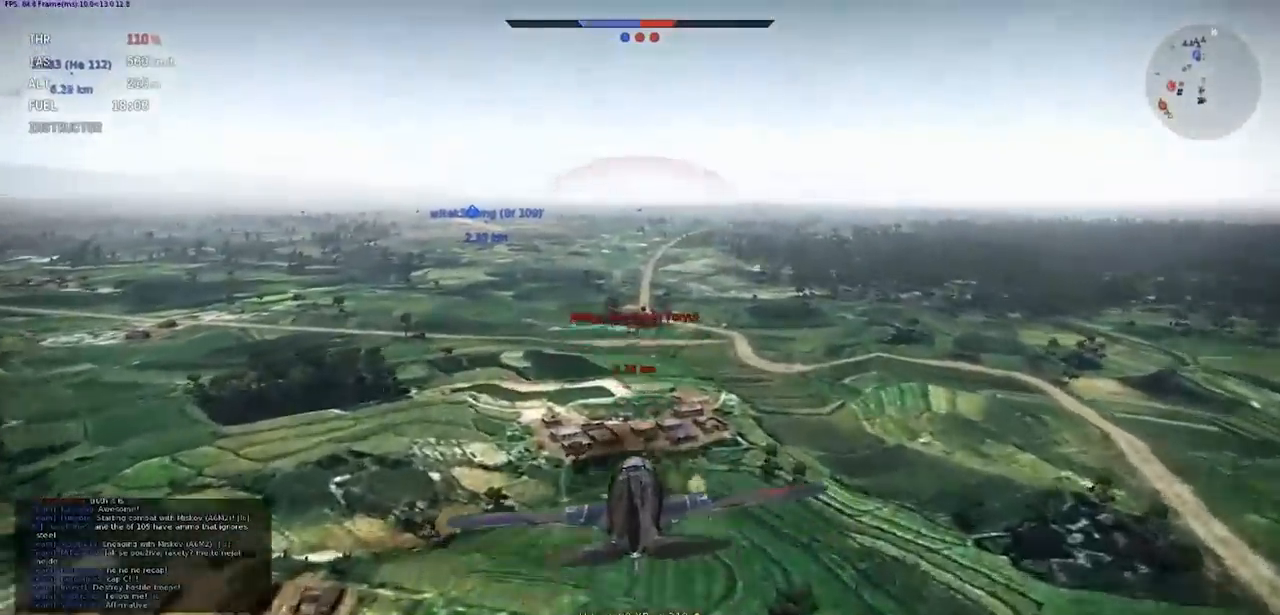
{"keys": ["a", "shift"], "events": [[67, "a", "up"], [333, "a", "down"]]}
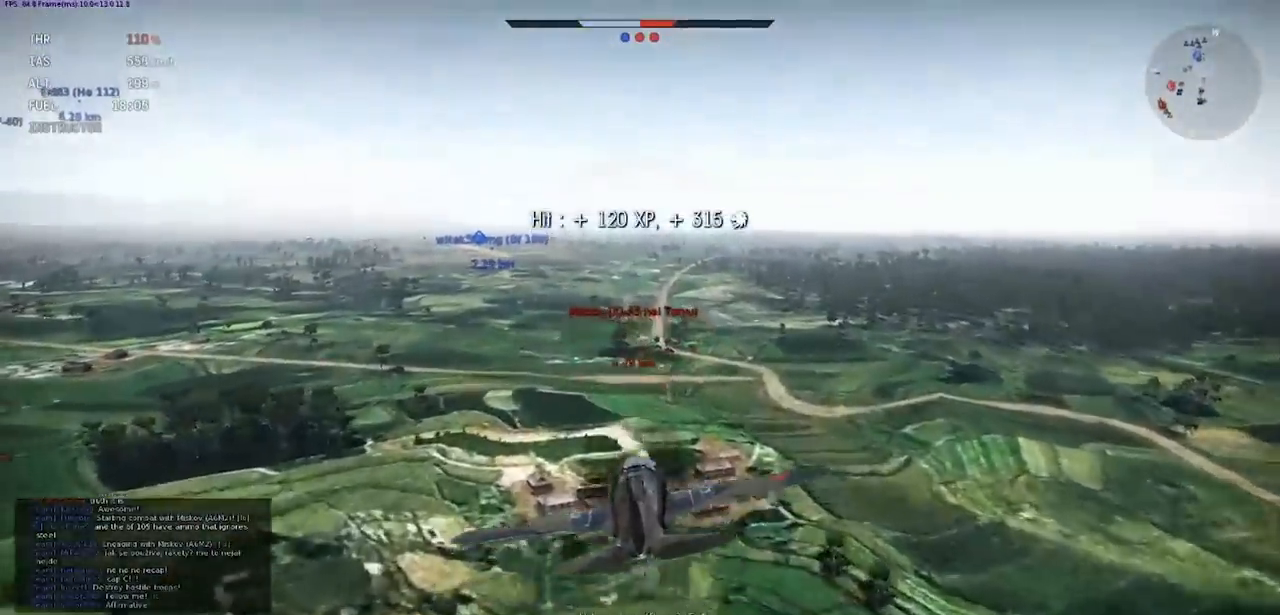
{"keys": ["shift"], "events": [[167, "a", "up"]]}
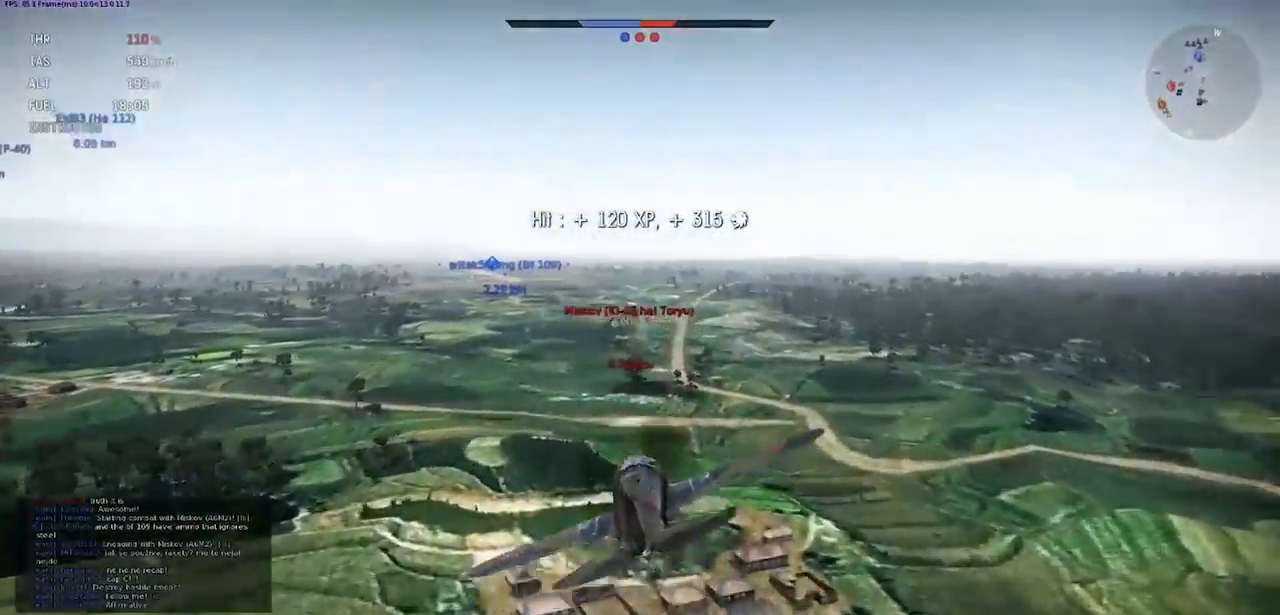
{"keys": ["shift"], "events": []}